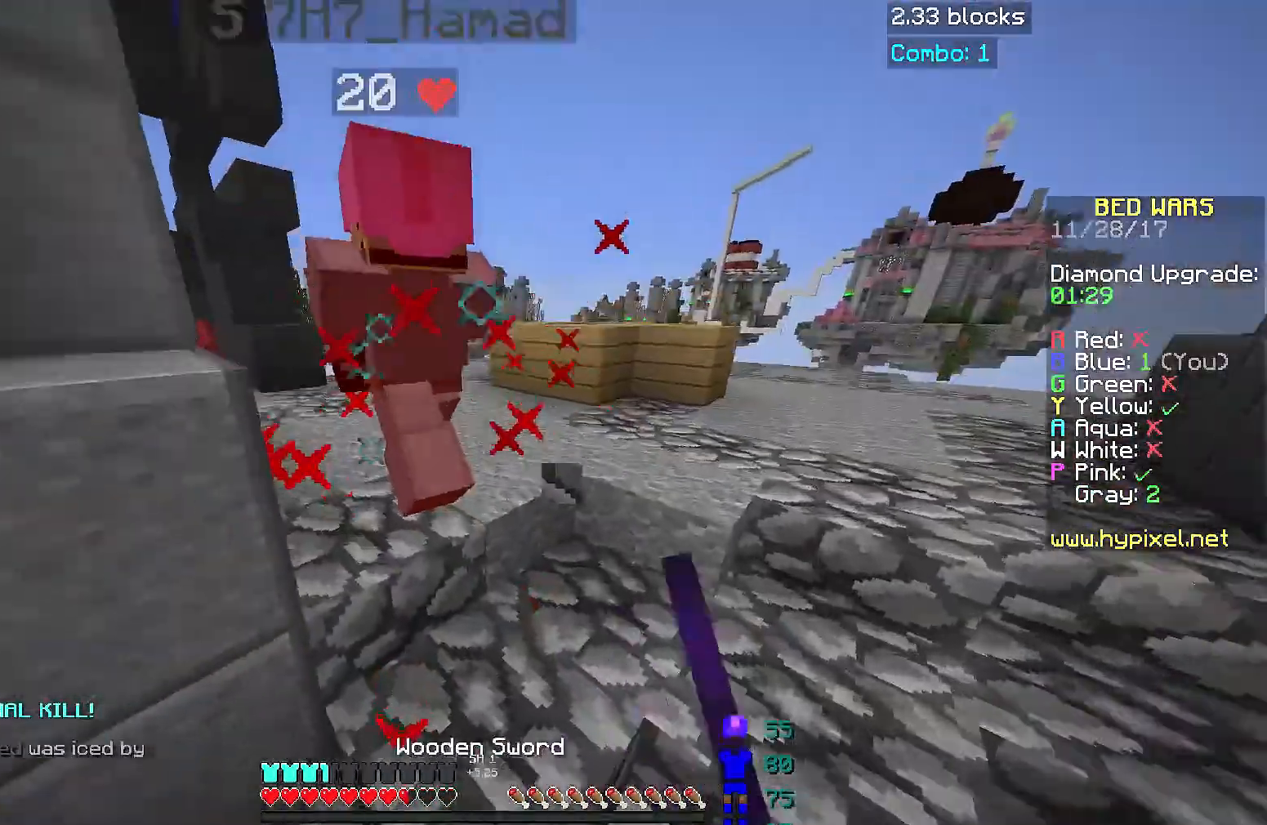
Gameplay with keyboard and mouse; each line is a JSON object with the keys and mouse buttons held at the frame after it. "events" lists presses ("down") and releases ("up") of "a", "d", "s", "space", "w", "mouse_left" and "mouse_right" between this image and that frame as [ms after this image, input, new state], when the widget could be followed in between. "mouse_left", "mouse_right" = the "left", "right" buttons of the "mouse" list. No other keys are recorded. Fast repeated clicks can show as one long hold. Mouse movement is not recorded.
{"keys": ["w"], "mouse": [], "events": [[267, "mouse_left", "up"], [400, "a", "up"]]}
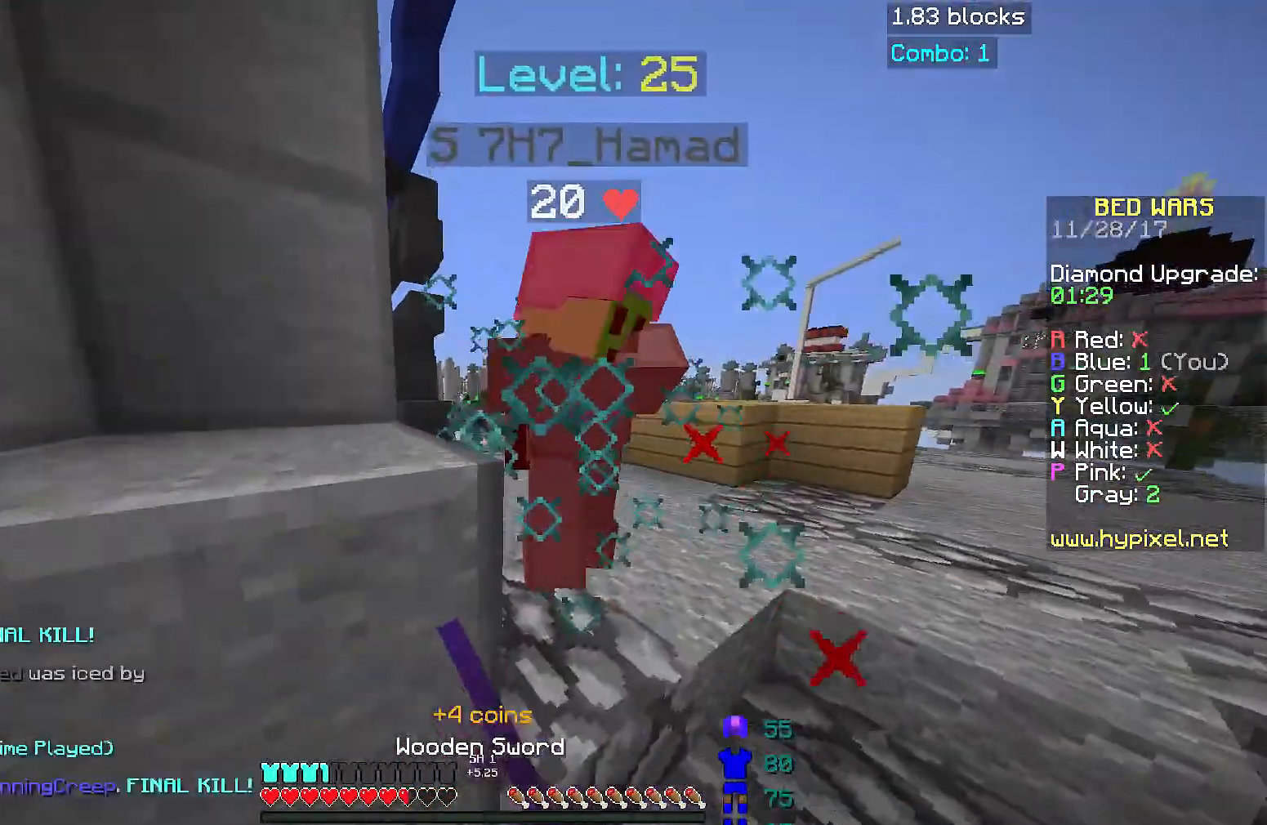
{"keys": ["d", "s"], "mouse": [], "events": [[33, "d", "down"], [33, "w", "up"], [166, "mouse_left", "down"], [300, "mouse_left", "up"], [300, "s", "down"]]}
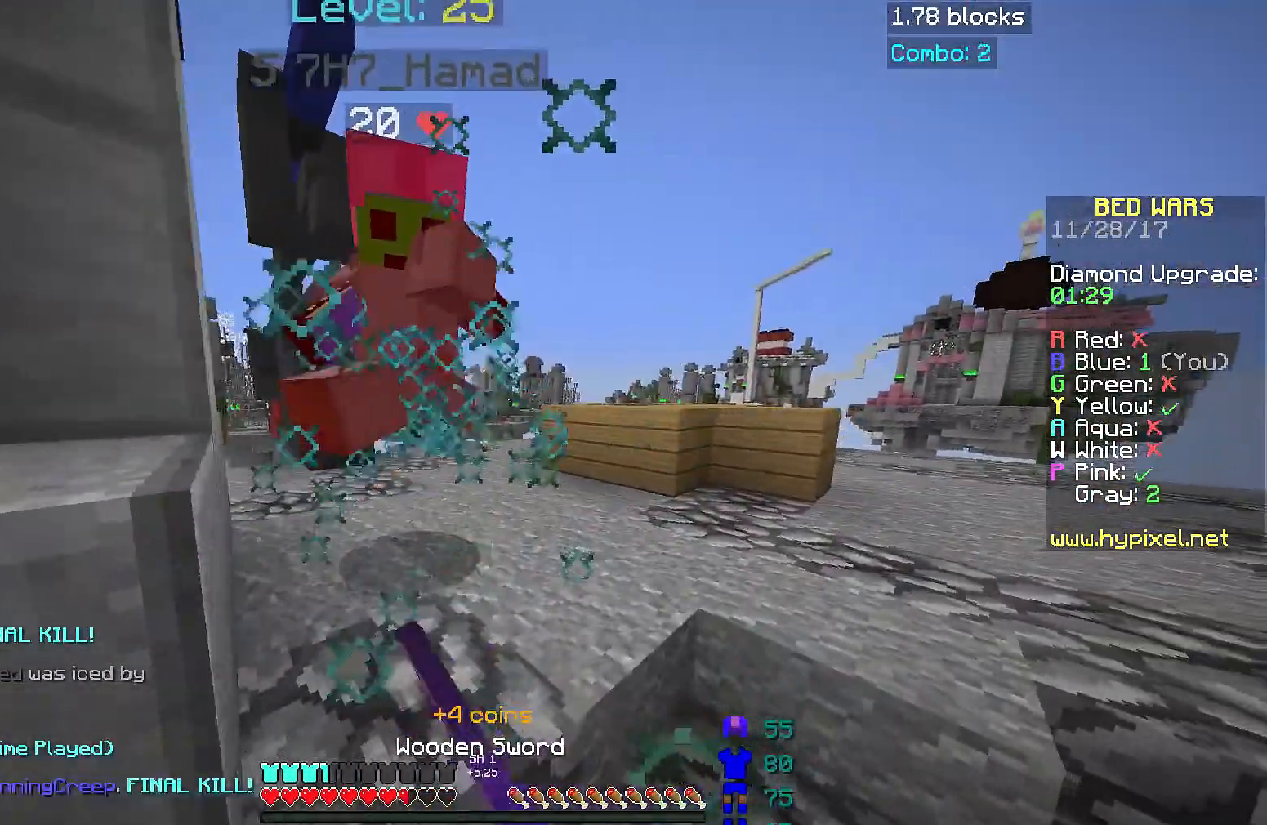
{"keys": ["w"], "mouse": ["left"], "events": [[67, "s", "up"], [200, "mouse_left", "down"], [200, "w", "down"], [334, "mouse_left", "up"], [467, "d", "up"], [467, "mouse_left", "down"]]}
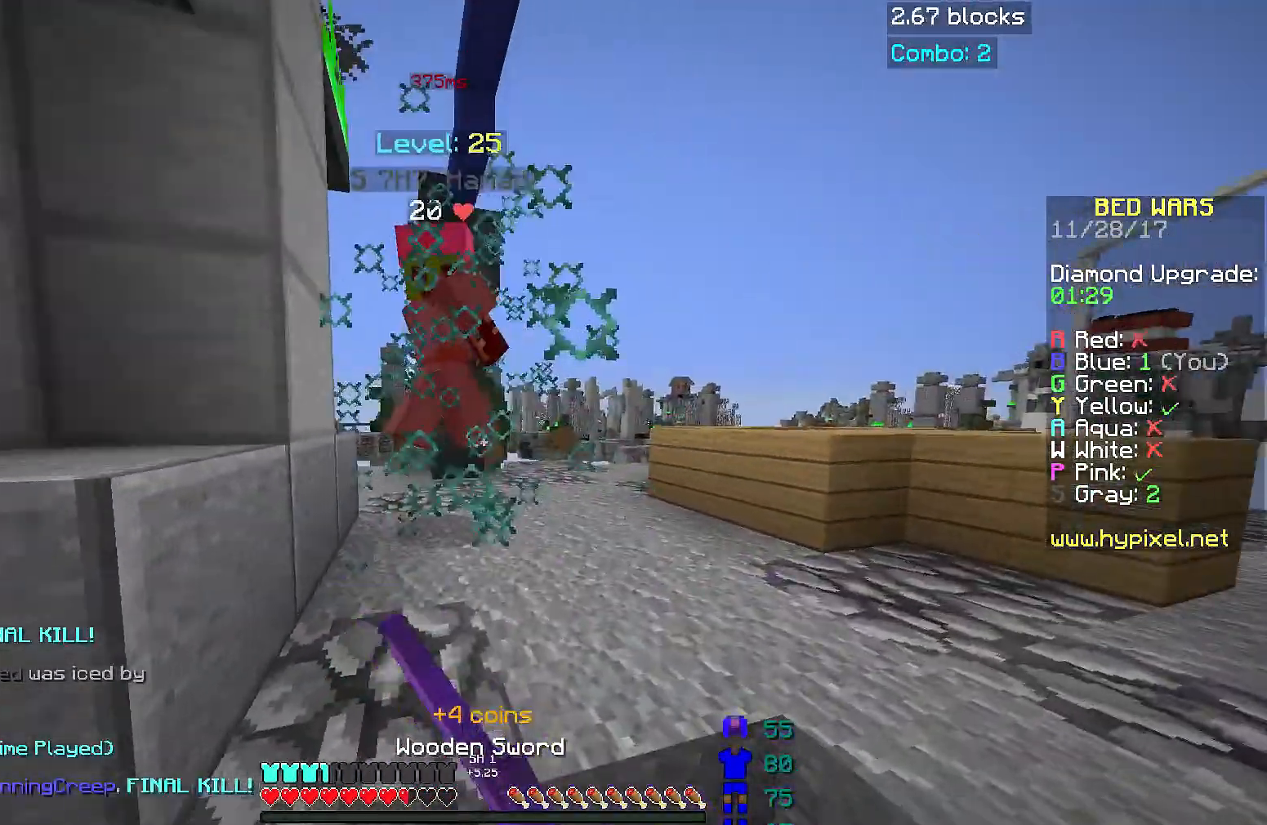
{"keys": [], "mouse": [], "events": [[100, "a", "down"], [233, "a", "up"], [367, "mouse_left", "up"], [367, "w", "up"]]}
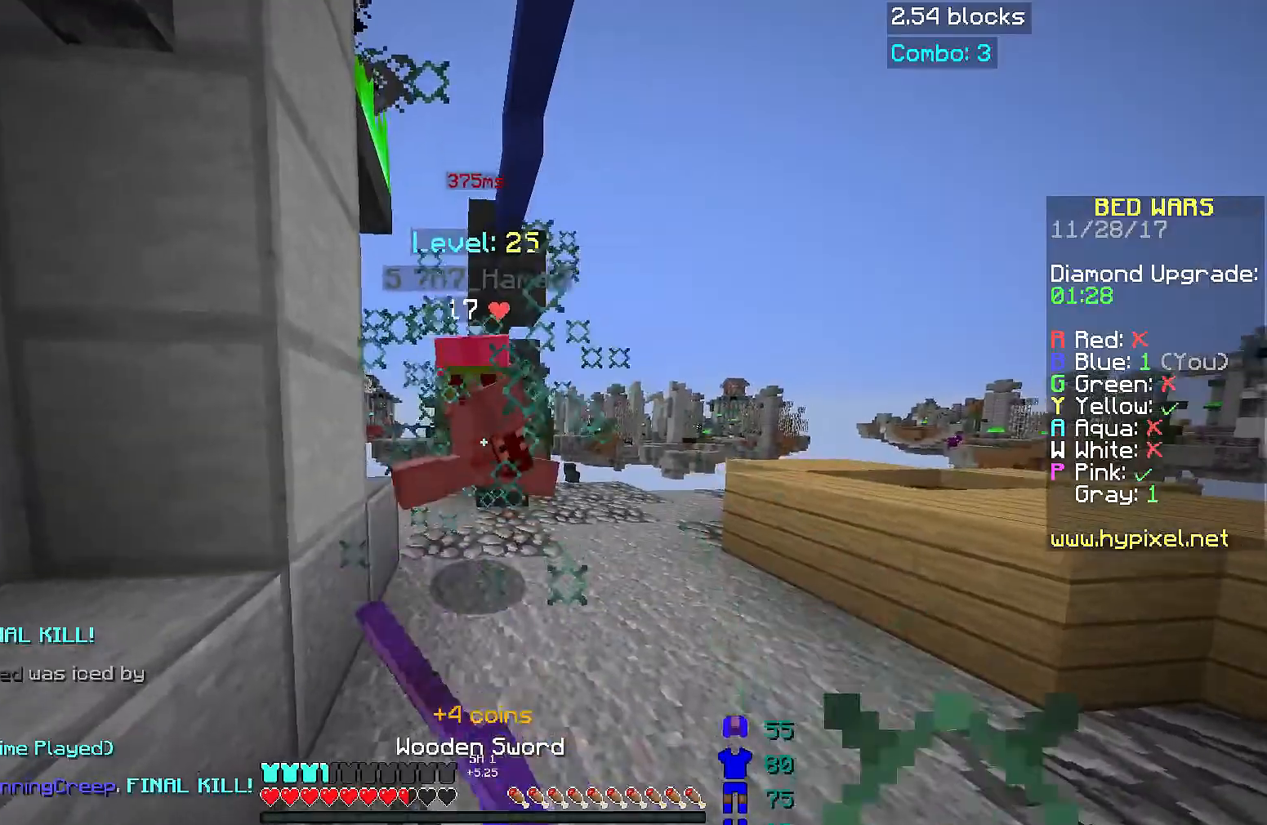
{"keys": [], "mouse": [], "events": [[17, "w", "down"], [284, "mouse_left", "down"], [417, "mouse_left", "up"], [417, "w", "up"]]}
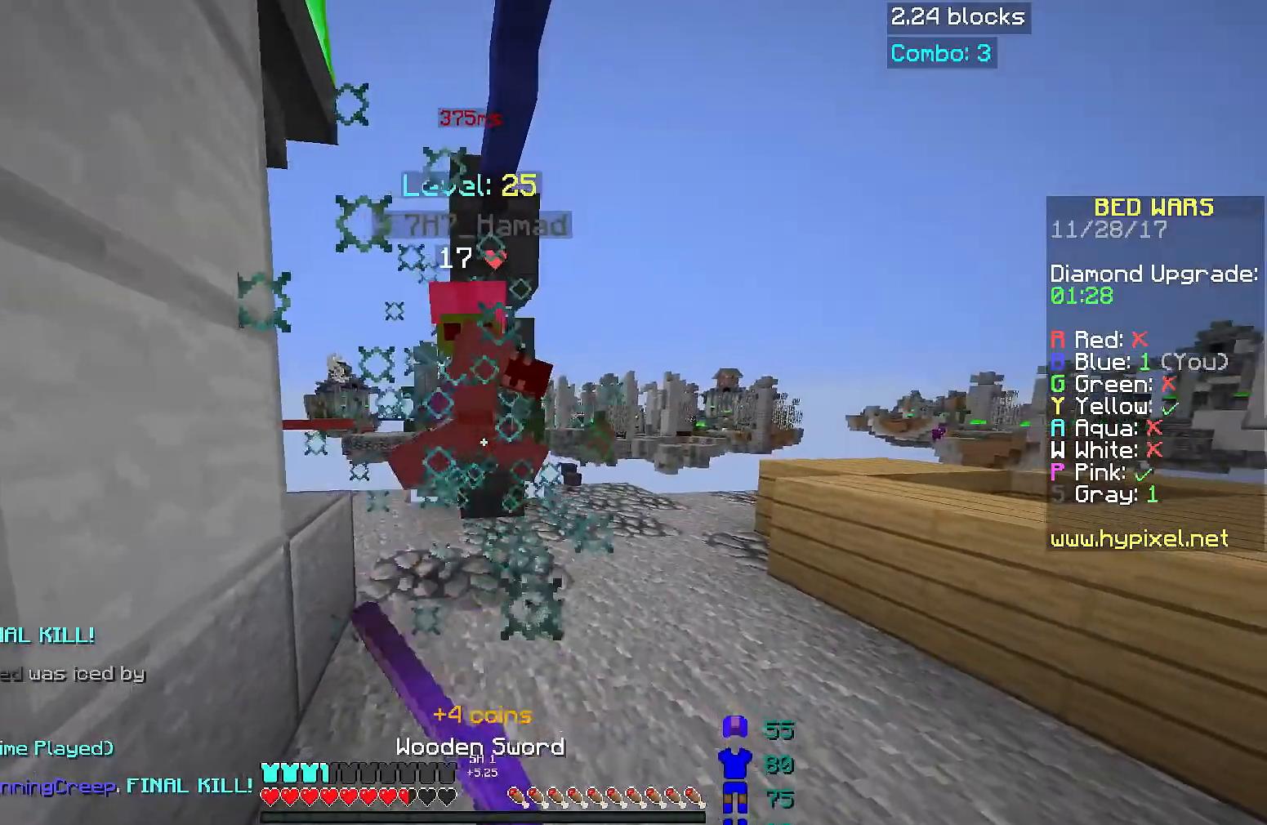
{"keys": ["w"], "mouse": ["left"], "events": [[50, "mouse_left", "down"], [50, "w", "down"], [317, "mouse_left", "up"], [450, "mouse_left", "down"]]}
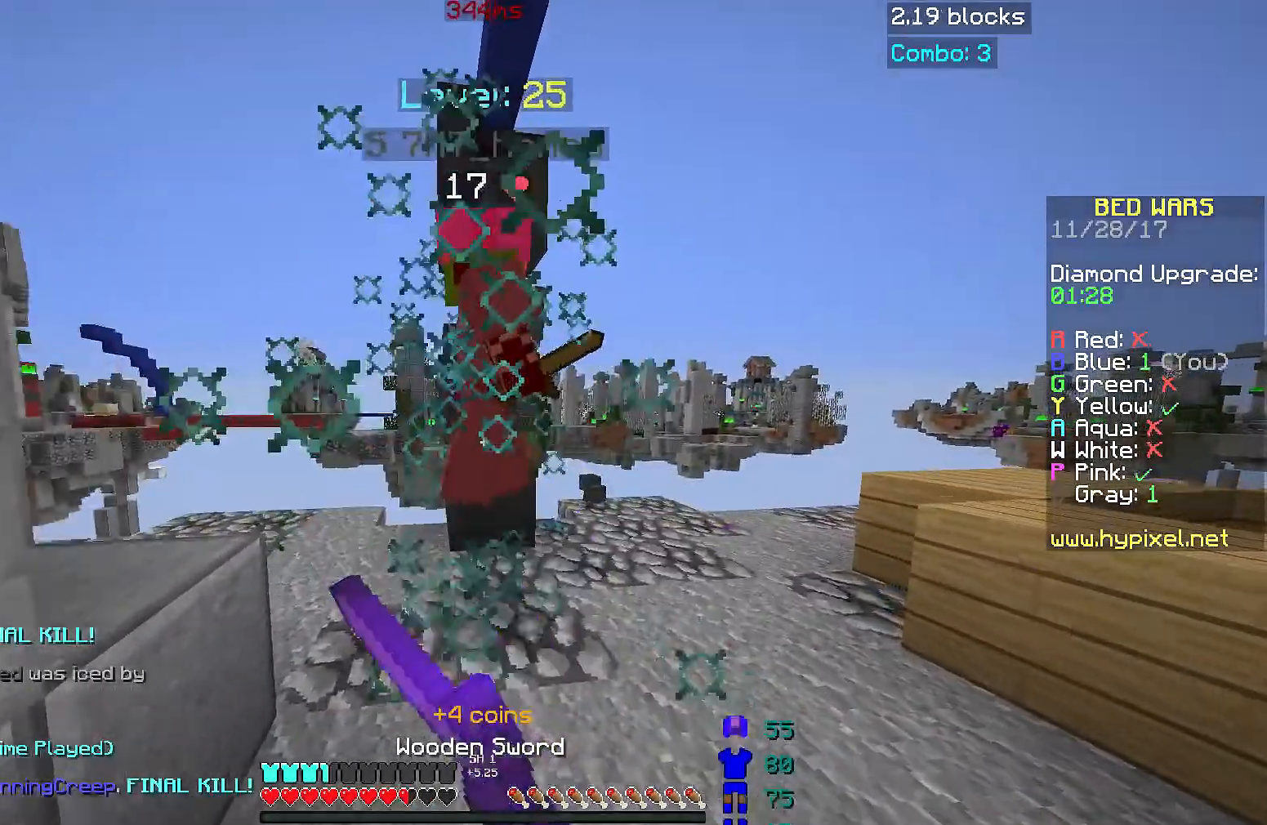
{"keys": ["w"], "mouse": [], "events": [[84, "mouse_left", "up"], [351, "mouse_left", "down"], [484, "mouse_left", "up"]]}
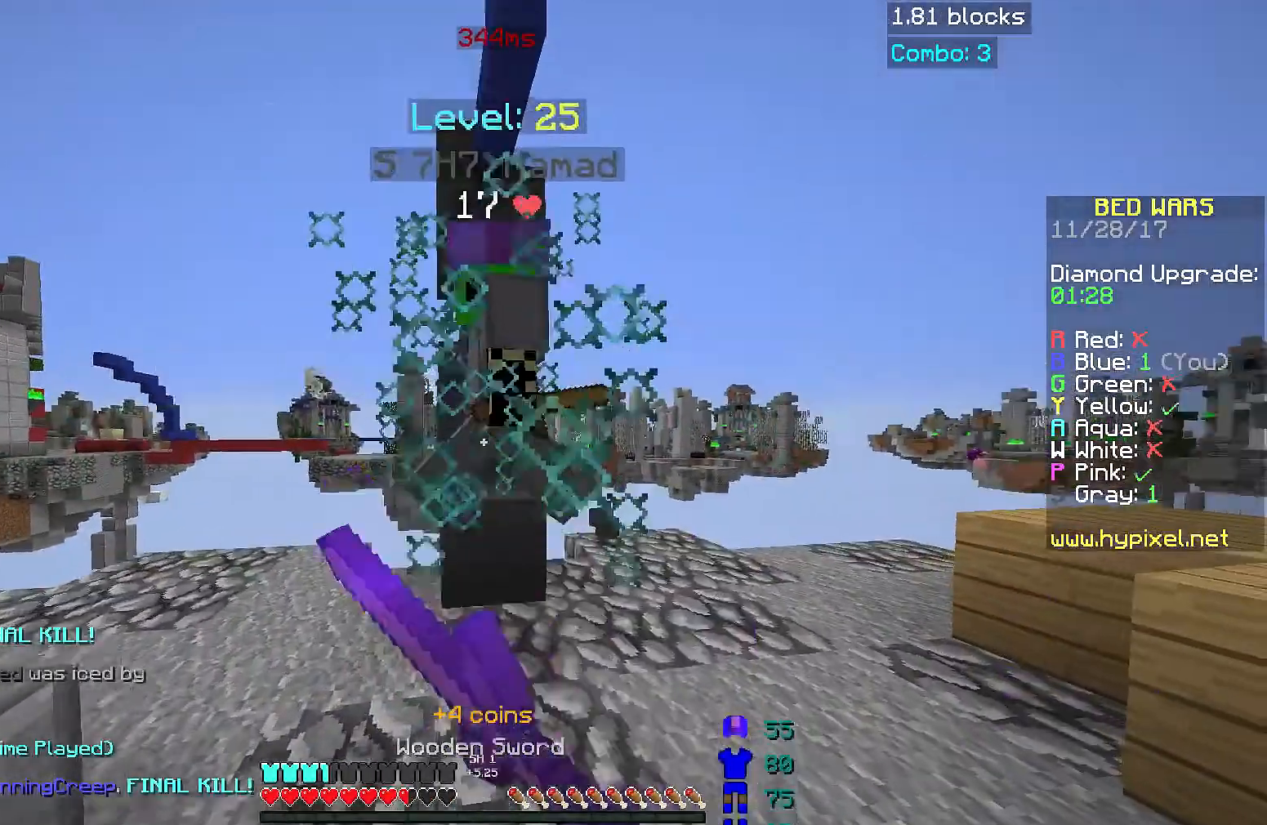
{"keys": ["w"], "mouse": [], "events": [[117, "w", "up"], [250, "w", "down"], [367, "mouse_left", "down"], [500, "mouse_left", "up"]]}
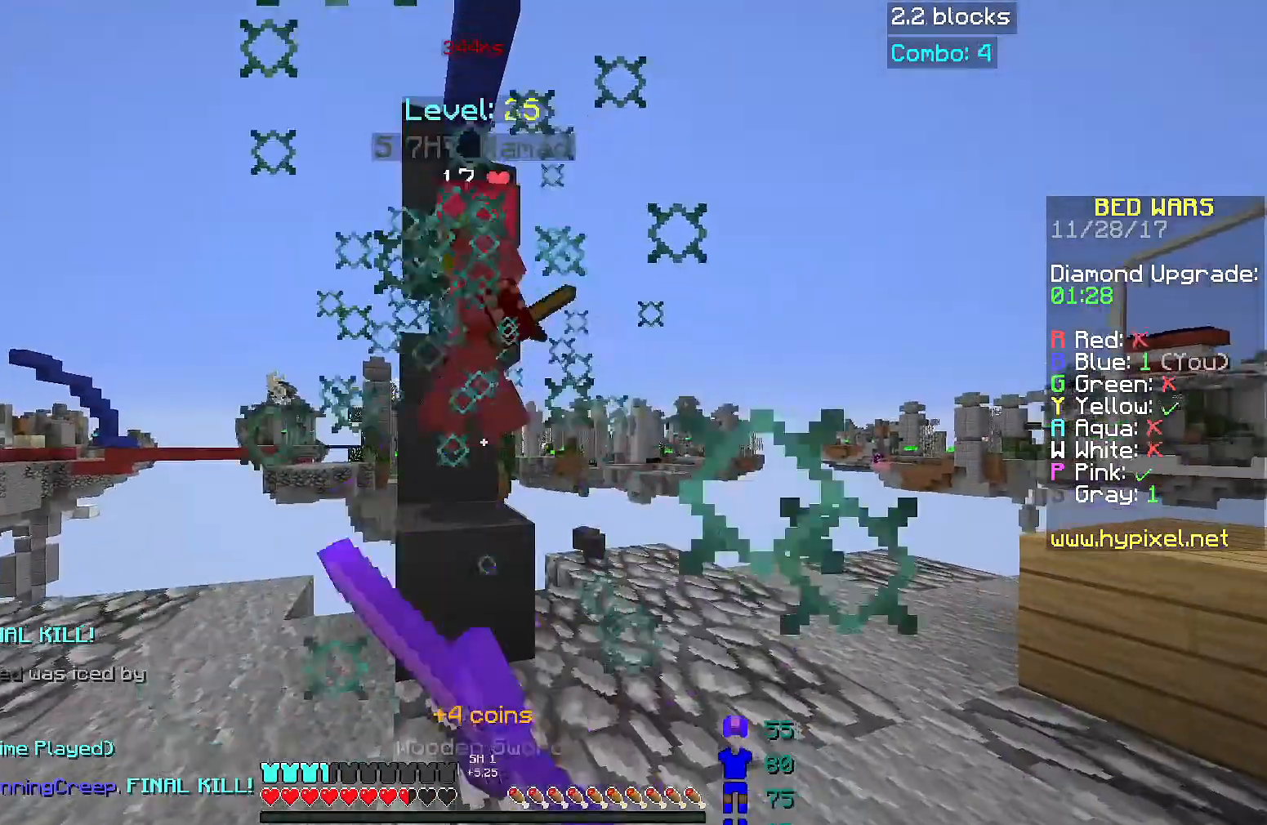
{"keys": ["a", "w"], "mouse": [], "events": [[267, "mouse_left", "down"], [401, "a", "down"], [401, "mouse_left", "up"]]}
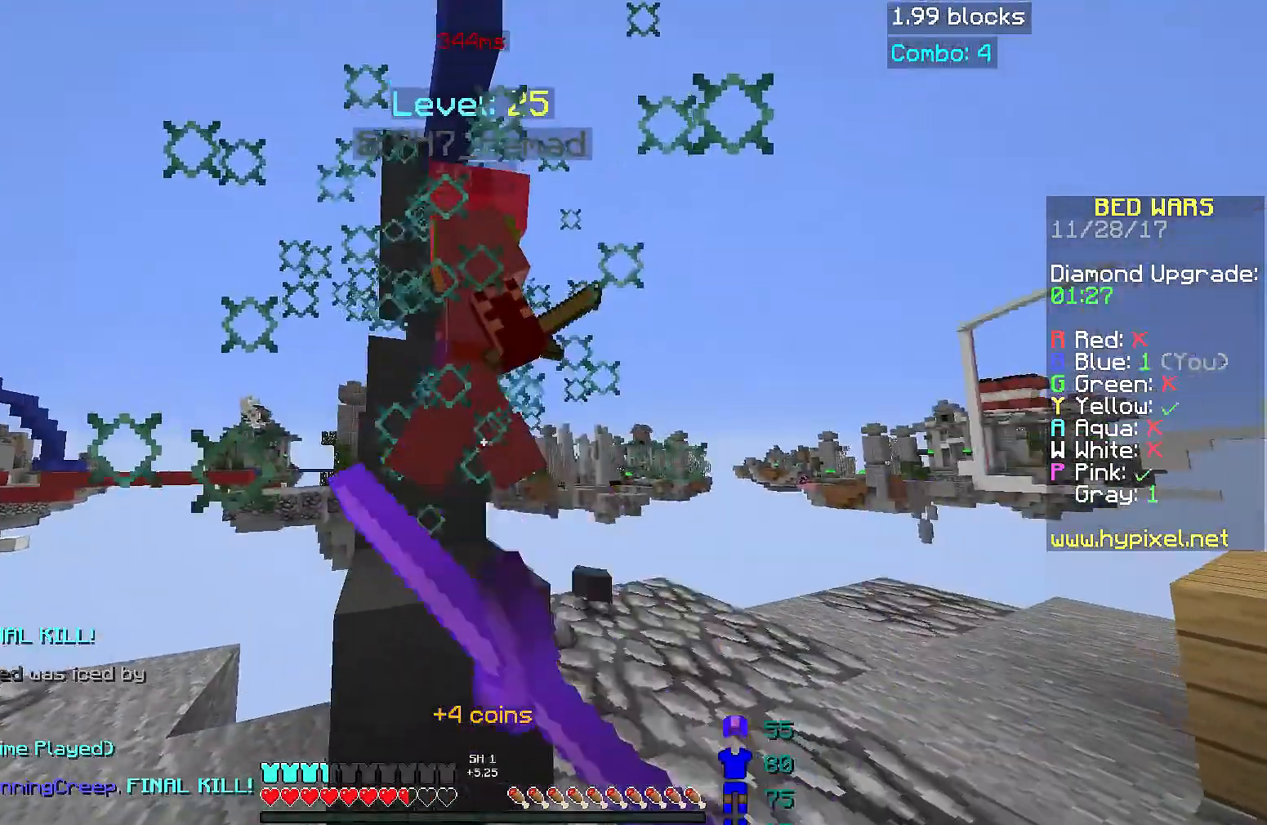
{"keys": ["a"], "mouse": ["left"], "events": [[33, "mouse_left", "down"], [167, "mouse_left", "up"], [167, "w", "up"], [300, "mouse_left", "down"]]}
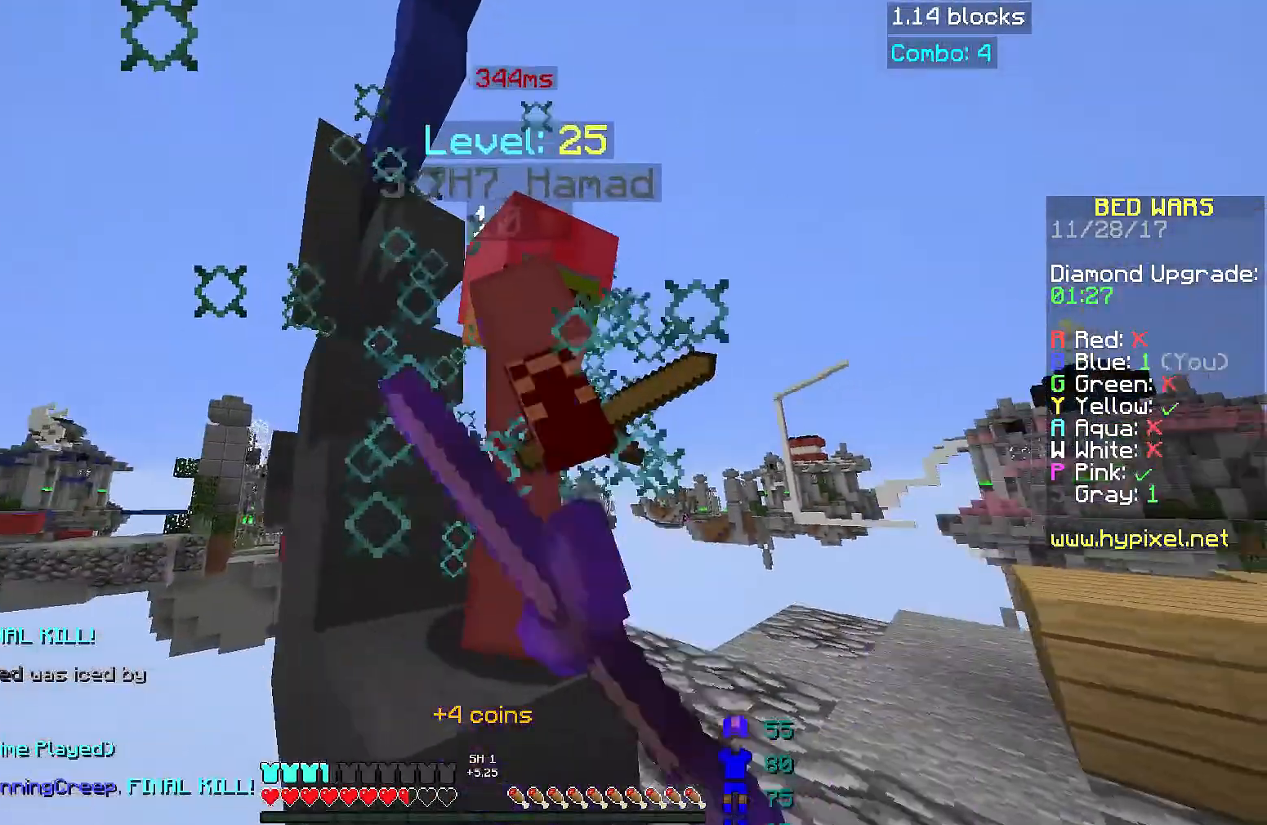
{"keys": ["d", "w"], "mouse": [], "events": [[67, "a", "up"], [67, "d", "down"], [67, "mouse_left", "up"], [201, "mouse_left", "down"], [201, "w", "down"], [334, "mouse_left", "up"]]}
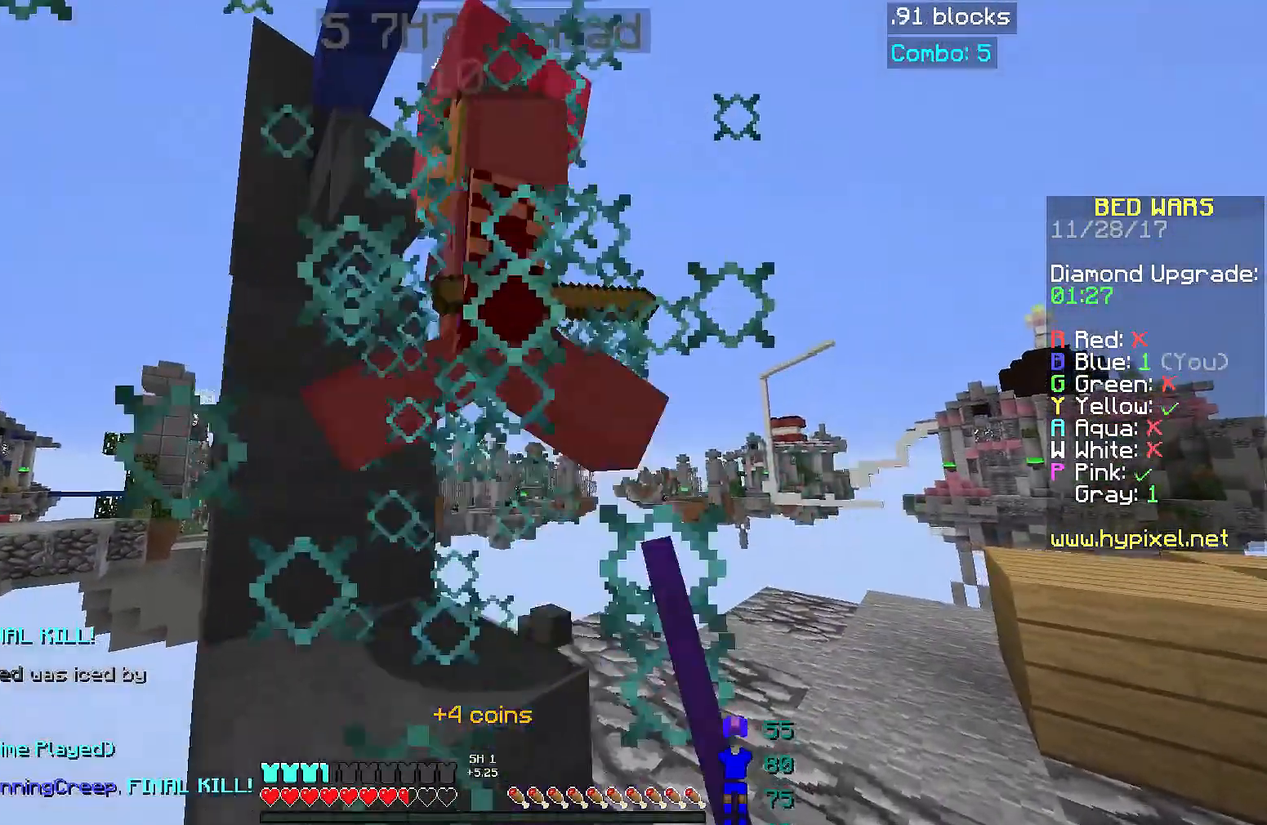
{"keys": ["s"], "mouse": [], "events": [[100, "mouse_left", "down"], [100, "w", "up"], [233, "d", "up"], [233, "mouse_left", "up"], [367, "a", "down"], [367, "mouse_left", "down"], [367, "s", "down"], [500, "a", "up"], [500, "mouse_left", "up"]]}
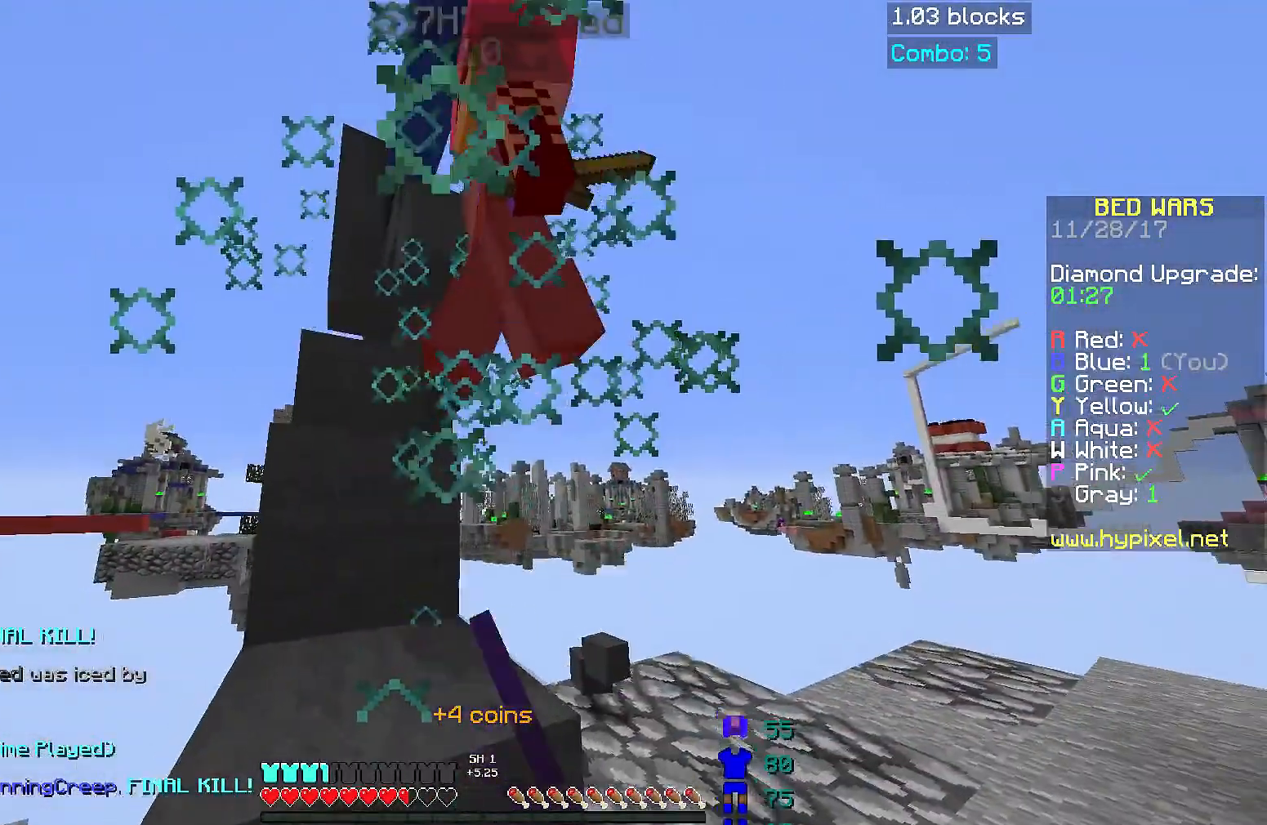
{"keys": ["d", "w"], "mouse": ["left"], "events": [[267, "d", "down"], [267, "mouse_left", "down"], [267, "s", "up"], [401, "w", "down"]]}
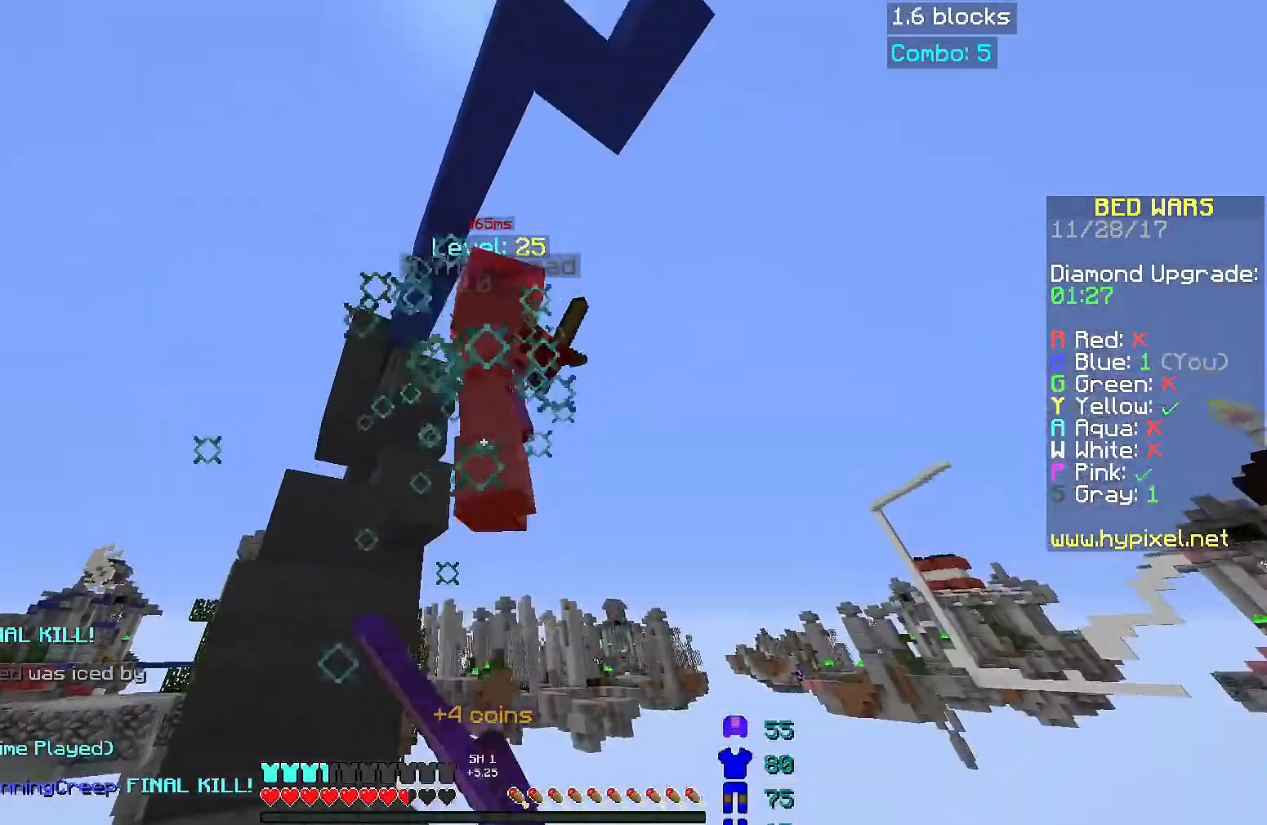
{"keys": ["w"], "mouse": [], "events": [[167, "d", "up"], [434, "mouse_left", "up"]]}
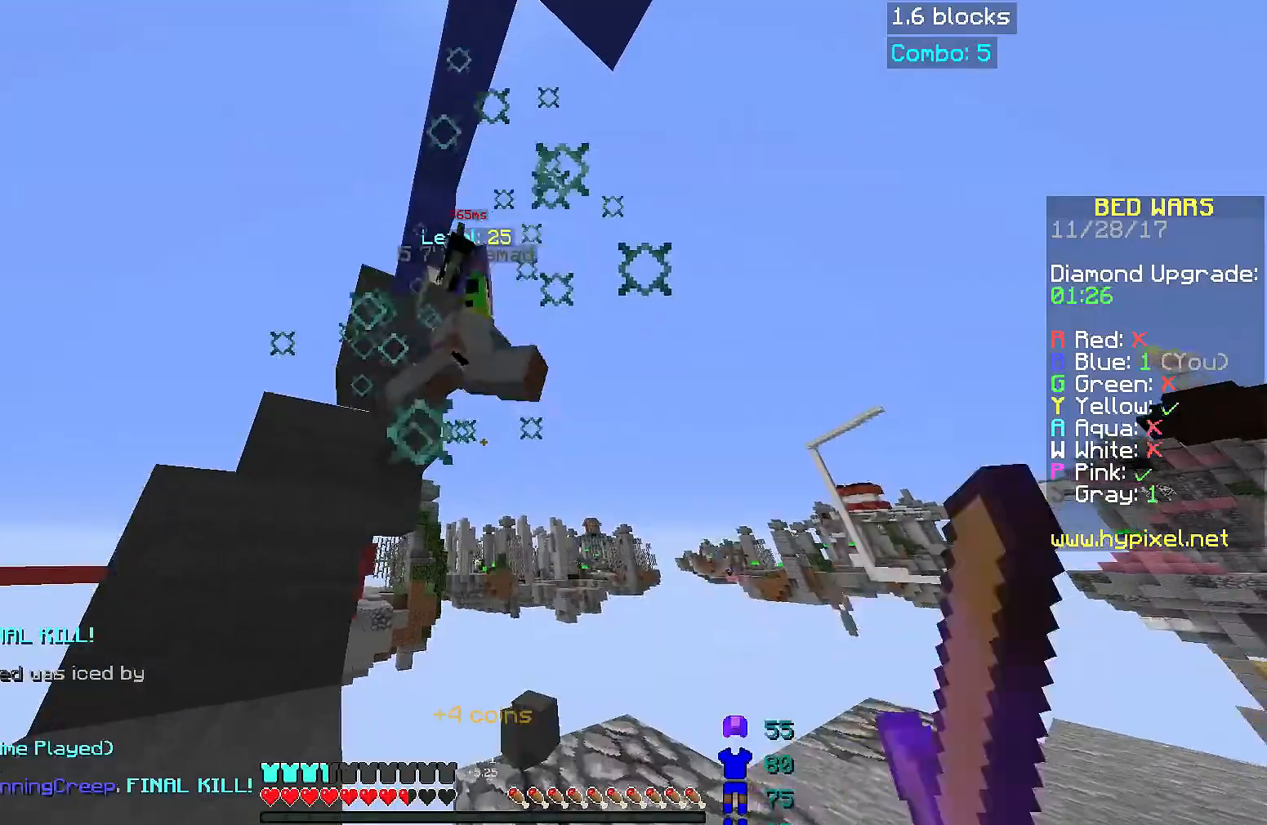
{"keys": ["w"], "mouse": [], "events": [[67, "mouse_left", "down"], [201, "d", "down"], [201, "mouse_left", "up"], [334, "mouse_left", "down"], [334, "w", "up"], [467, "d", "up"], [467, "mouse_left", "up"], [467, "w", "down"]]}
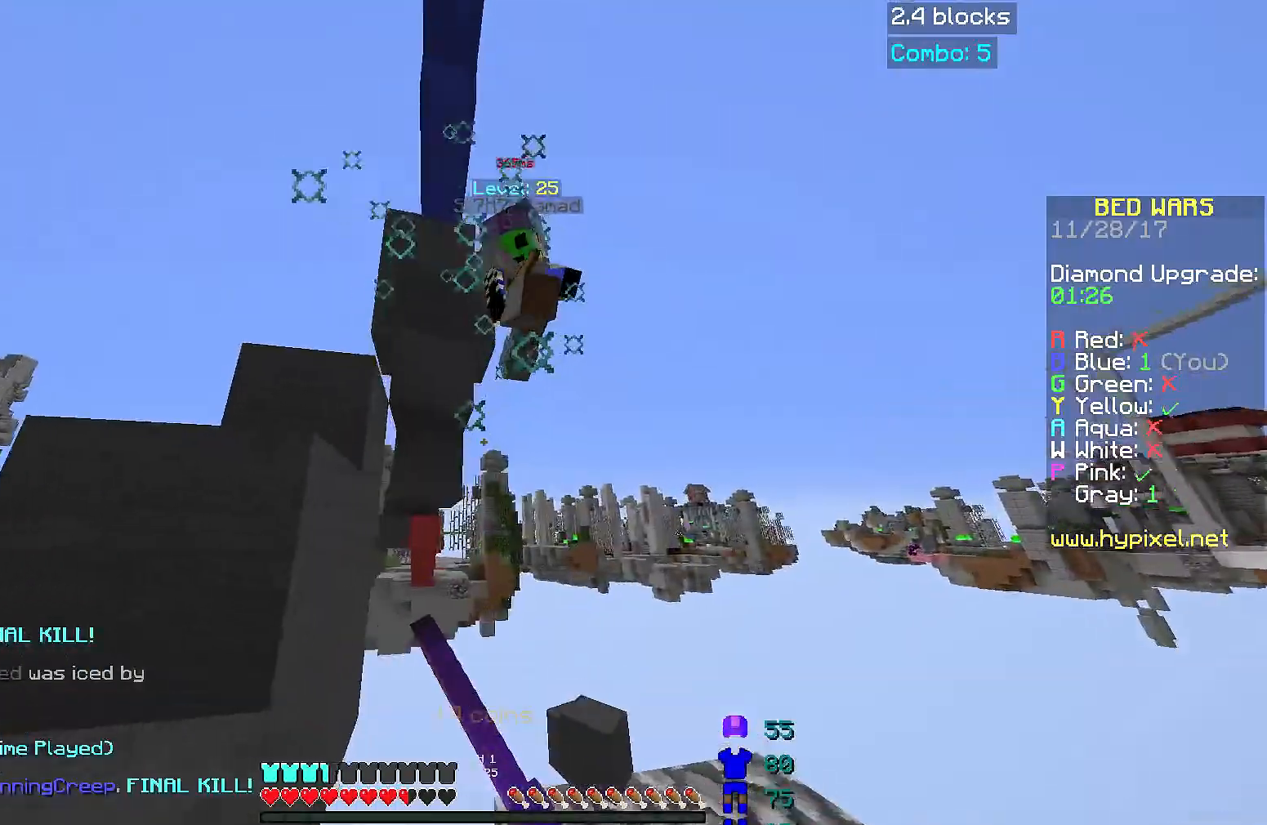
{"keys": ["w"], "mouse": ["left"], "events": [[100, "mouse_left", "down"], [233, "mouse_left", "up"], [500, "mouse_left", "down"]]}
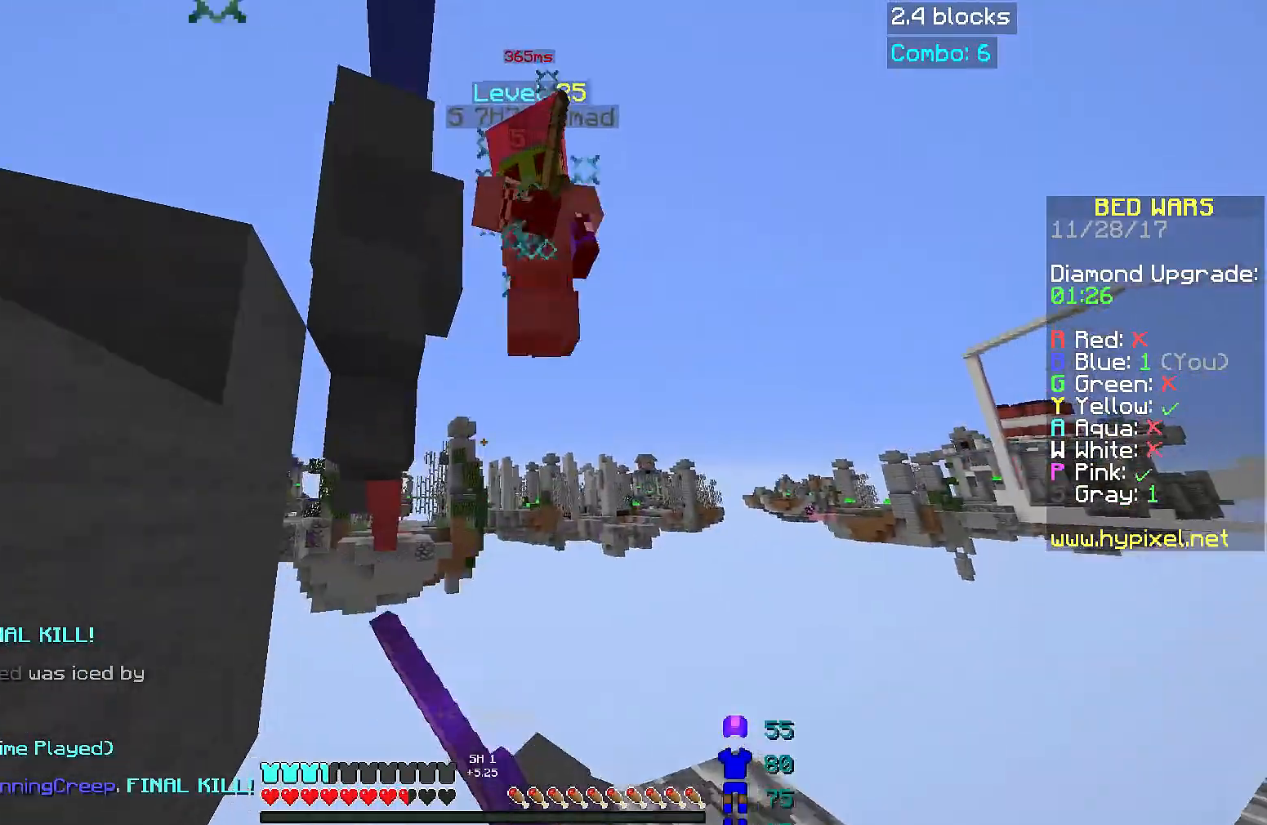
{"keys": ["s"], "mouse": [], "events": [[134, "mouse_left", "up"], [267, "mouse_left", "down"], [267, "w", "up"], [401, "mouse_left", "up"], [401, "s", "down"]]}
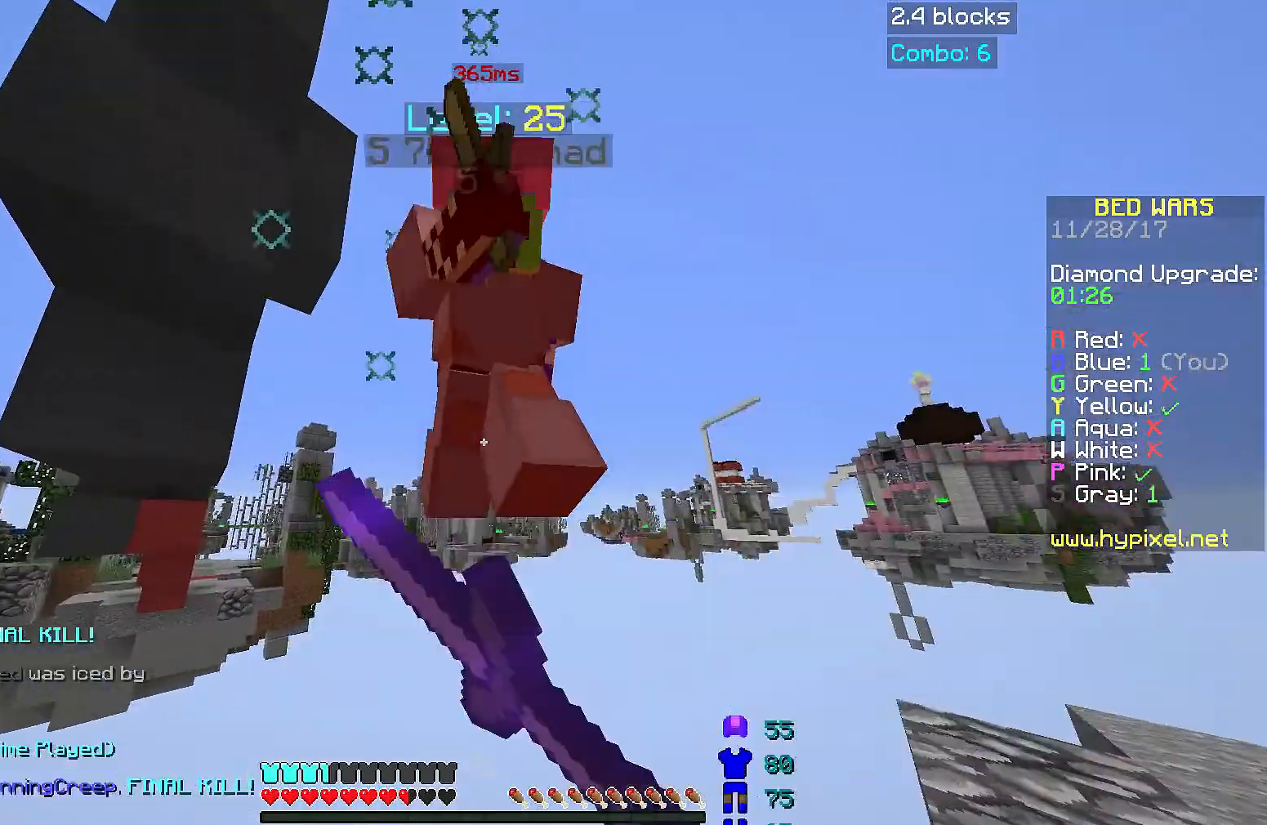
{"keys": ["d", "s"], "mouse": ["left"], "events": [[33, "d", "down"], [33, "mouse_left", "down"], [167, "mouse_left", "up"], [417, "mouse_left", "down"]]}
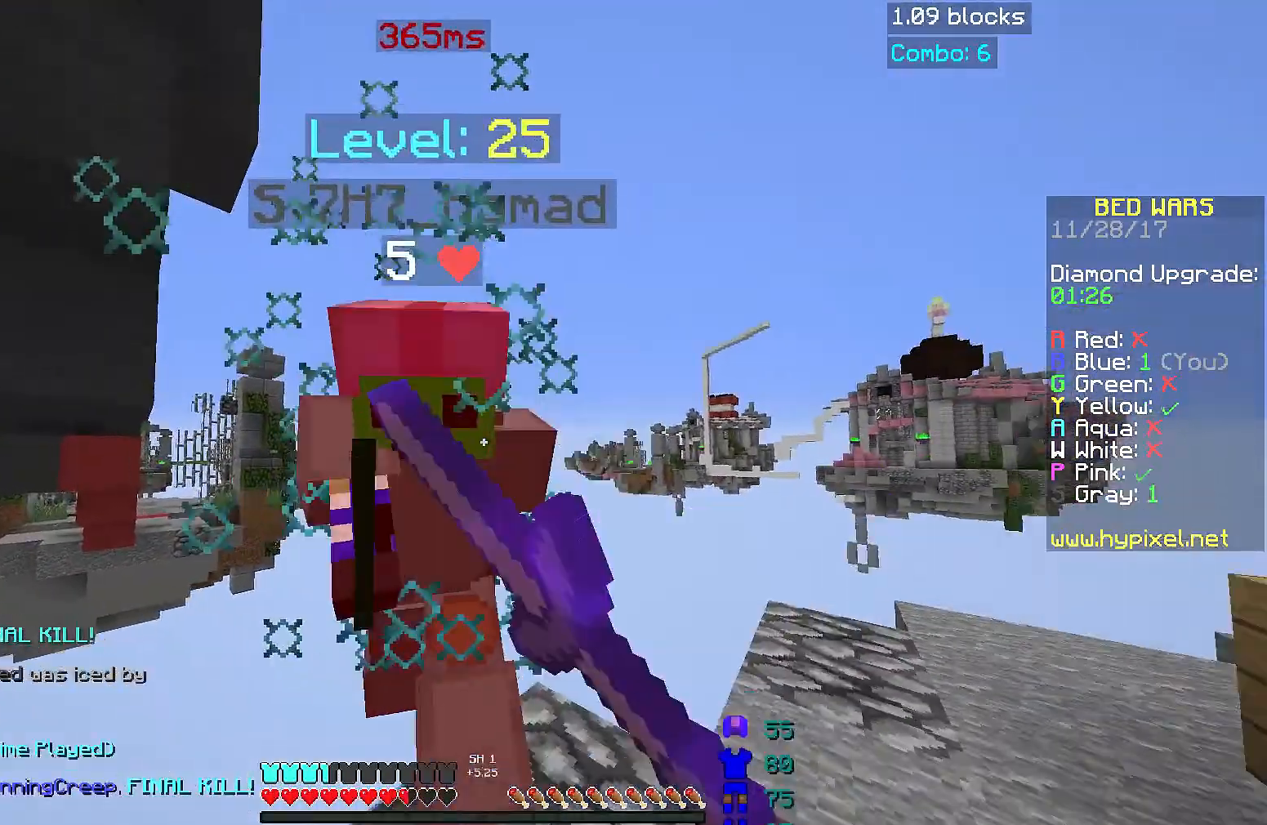
{"keys": ["d", "w"], "mouse": [], "events": [[50, "s", "up"], [184, "mouse_left", "up"], [451, "w", "down"]]}
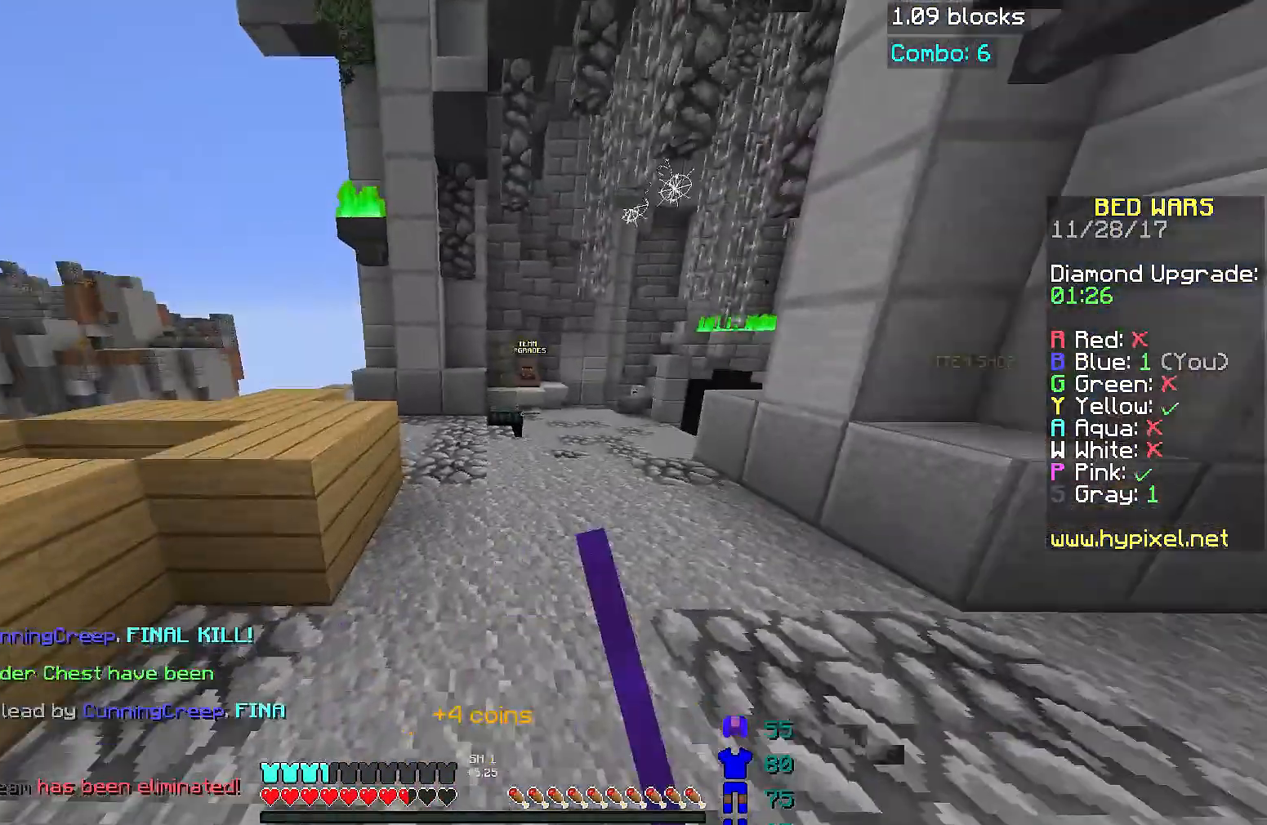
{"keys": ["w"], "mouse": [], "events": [[450, "d", "up"]]}
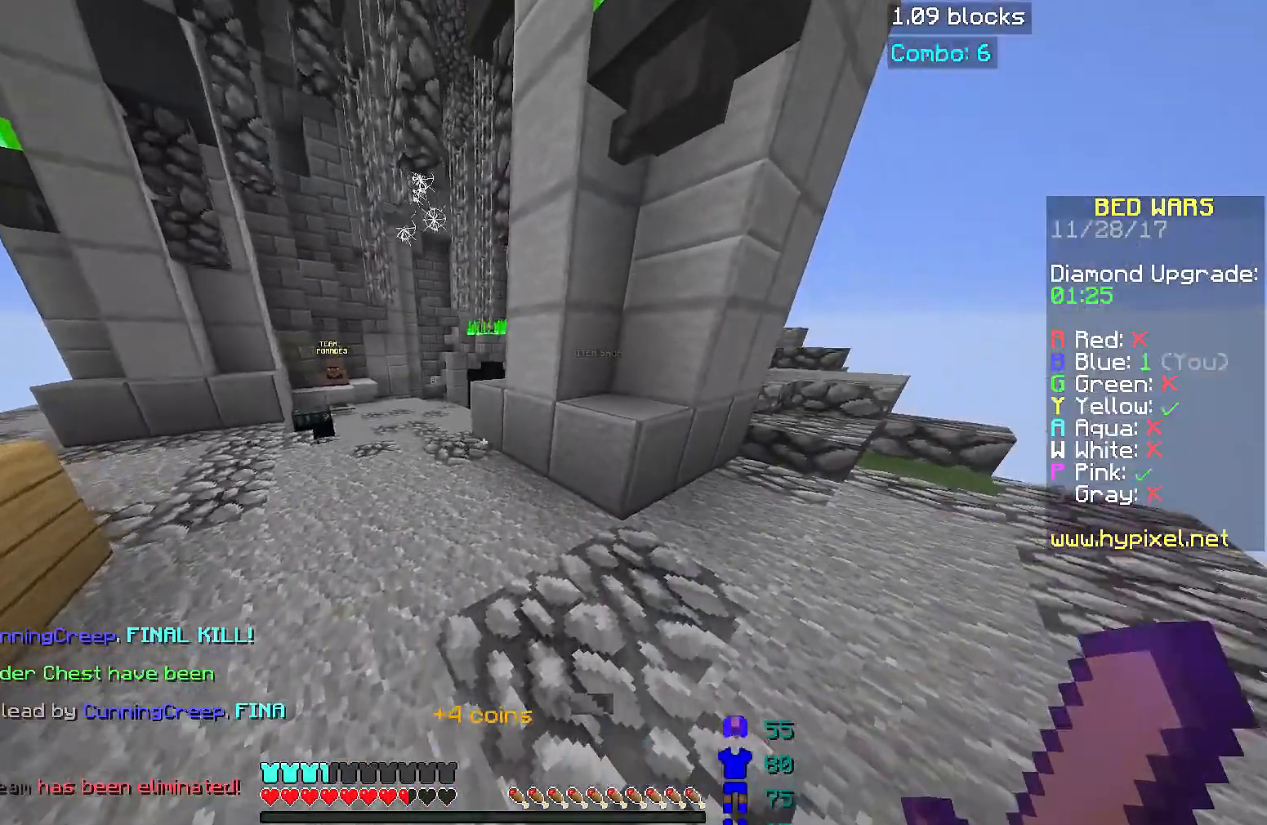
{"keys": ["a", "space", "w"], "mouse": [], "events": [[351, "a", "down"], [467, "space", "down"]]}
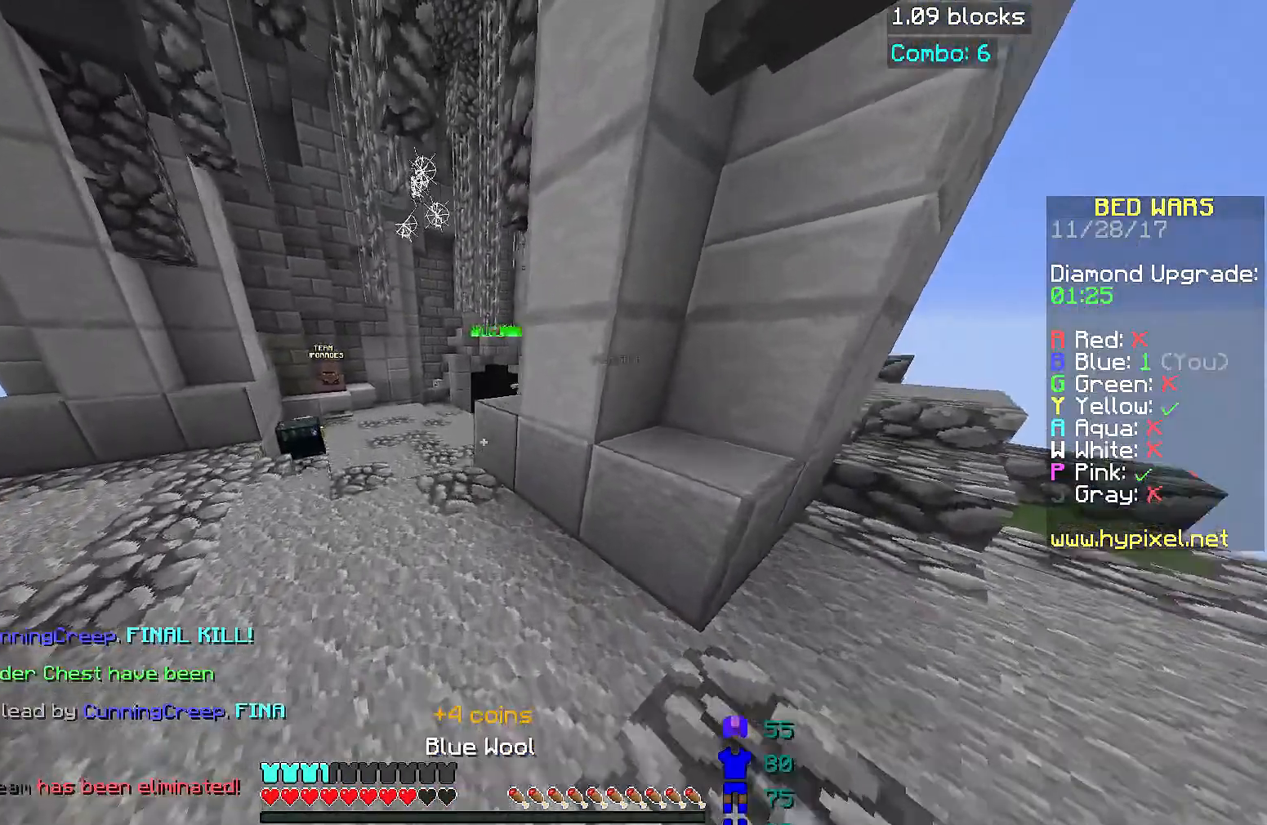
{"keys": ["a", "space", "w"], "mouse": [], "events": []}
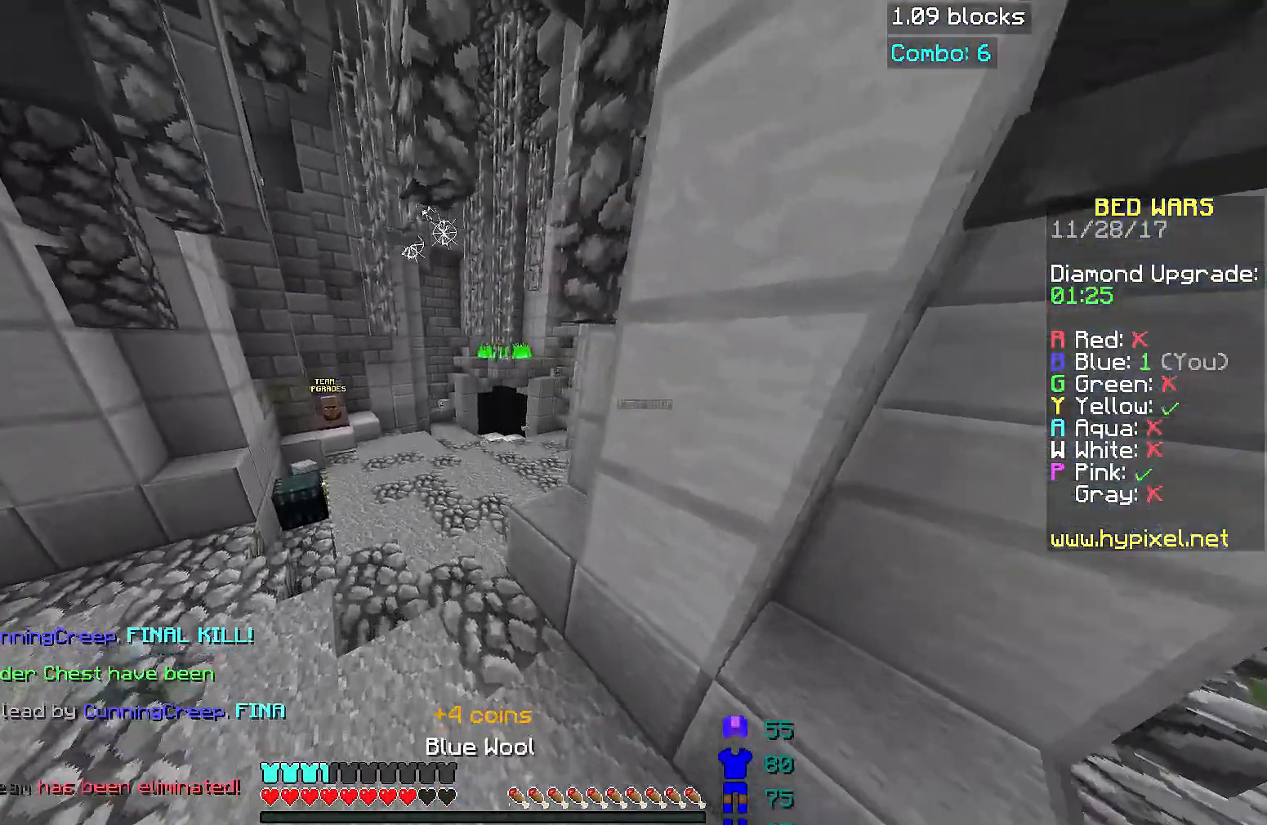
{"keys": ["w"], "mouse": [], "events": [[267, "a", "up"], [267, "space", "up"]]}
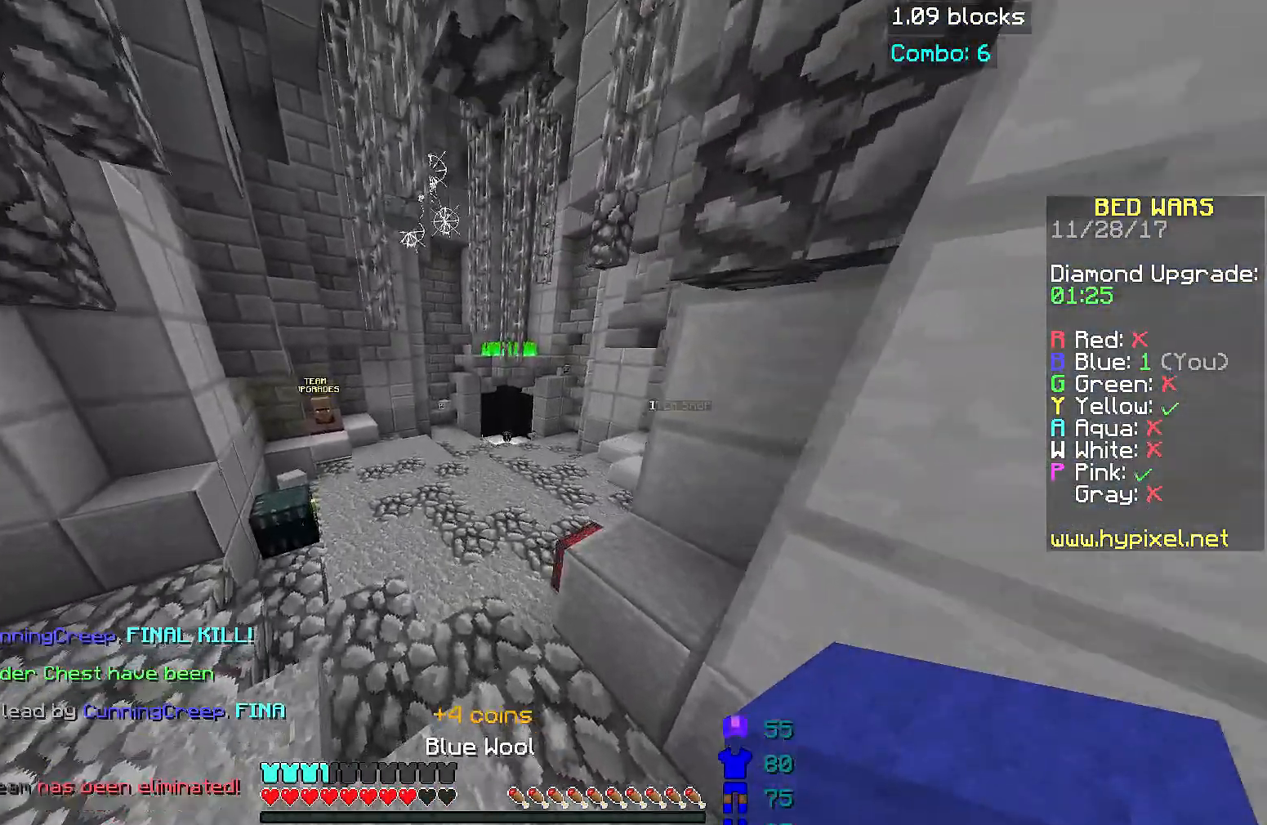
{"keys": ["w"], "mouse": [], "events": []}
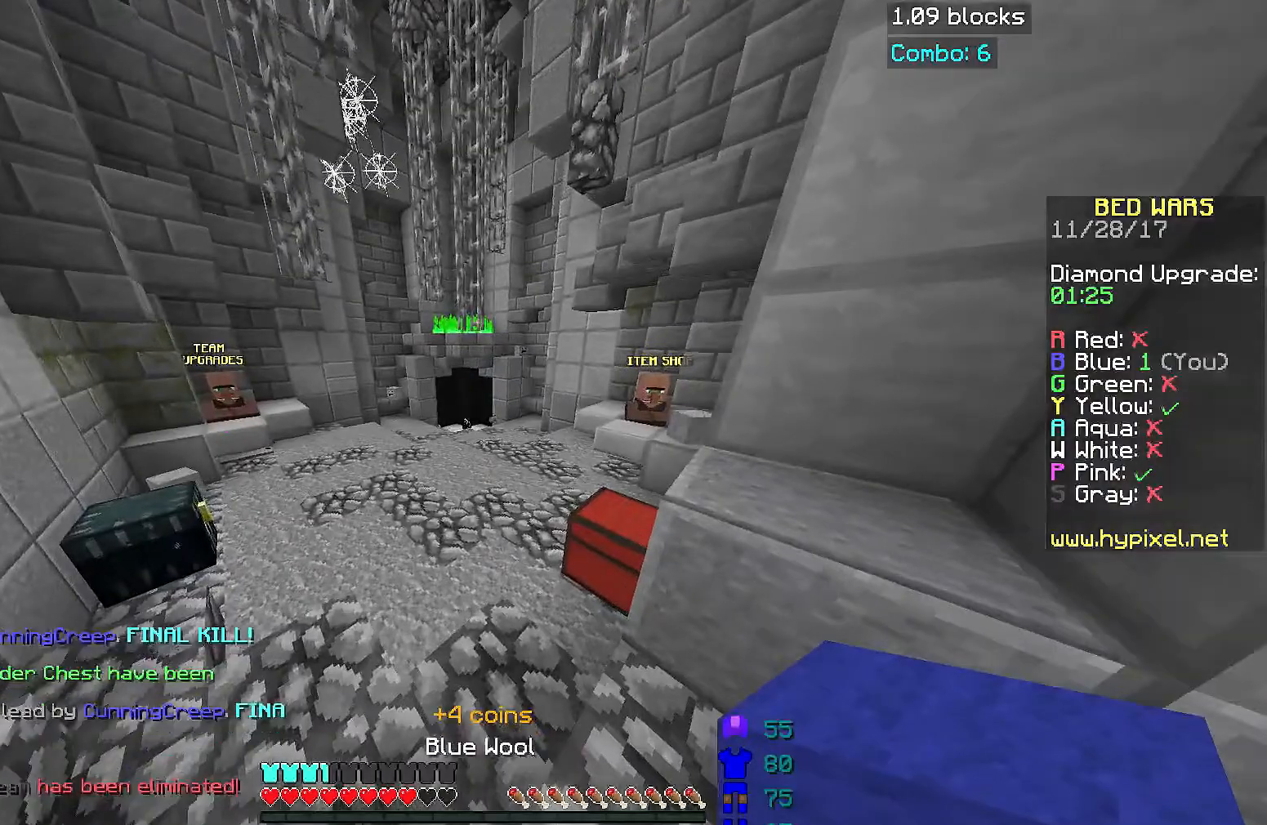
{"keys": ["space", "w"], "mouse": [], "events": [[67, "space", "down"]]}
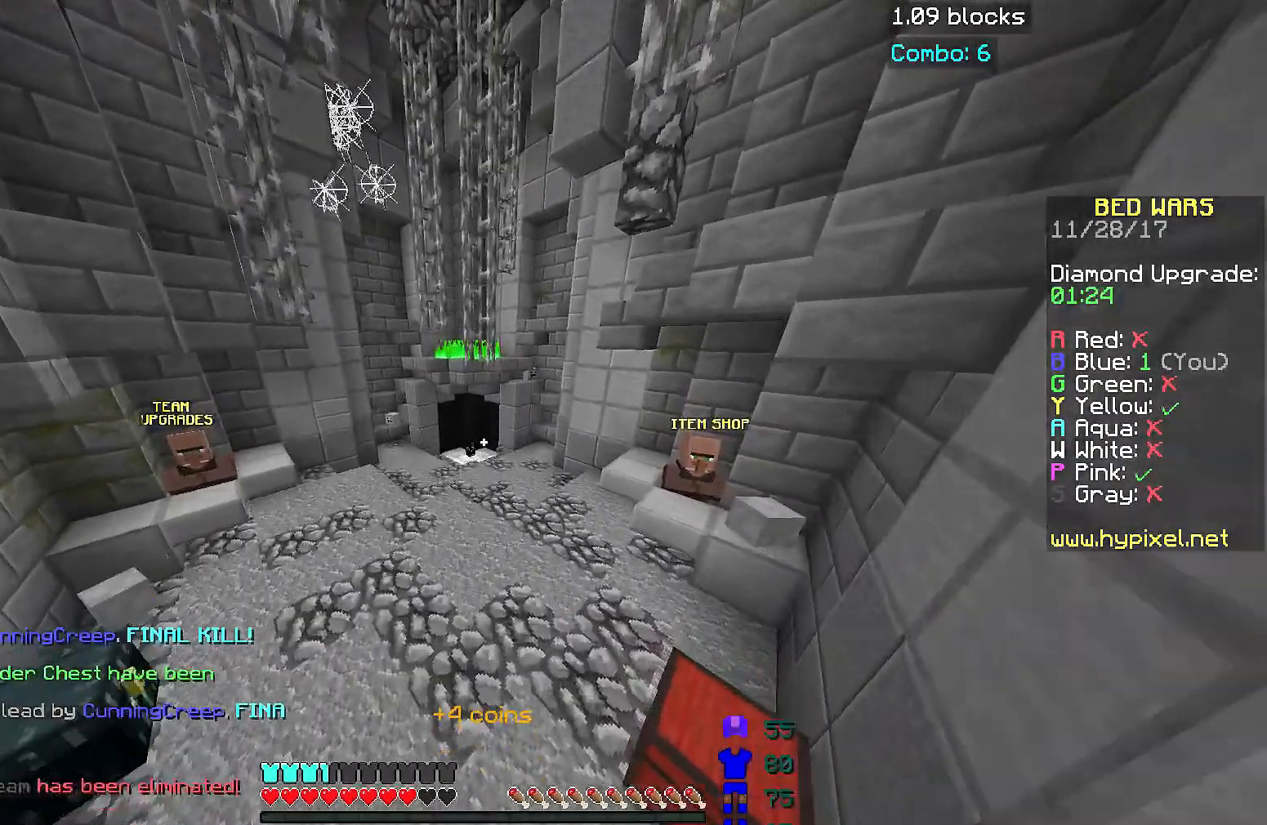
{"keys": ["space", "w"], "mouse": [], "events": []}
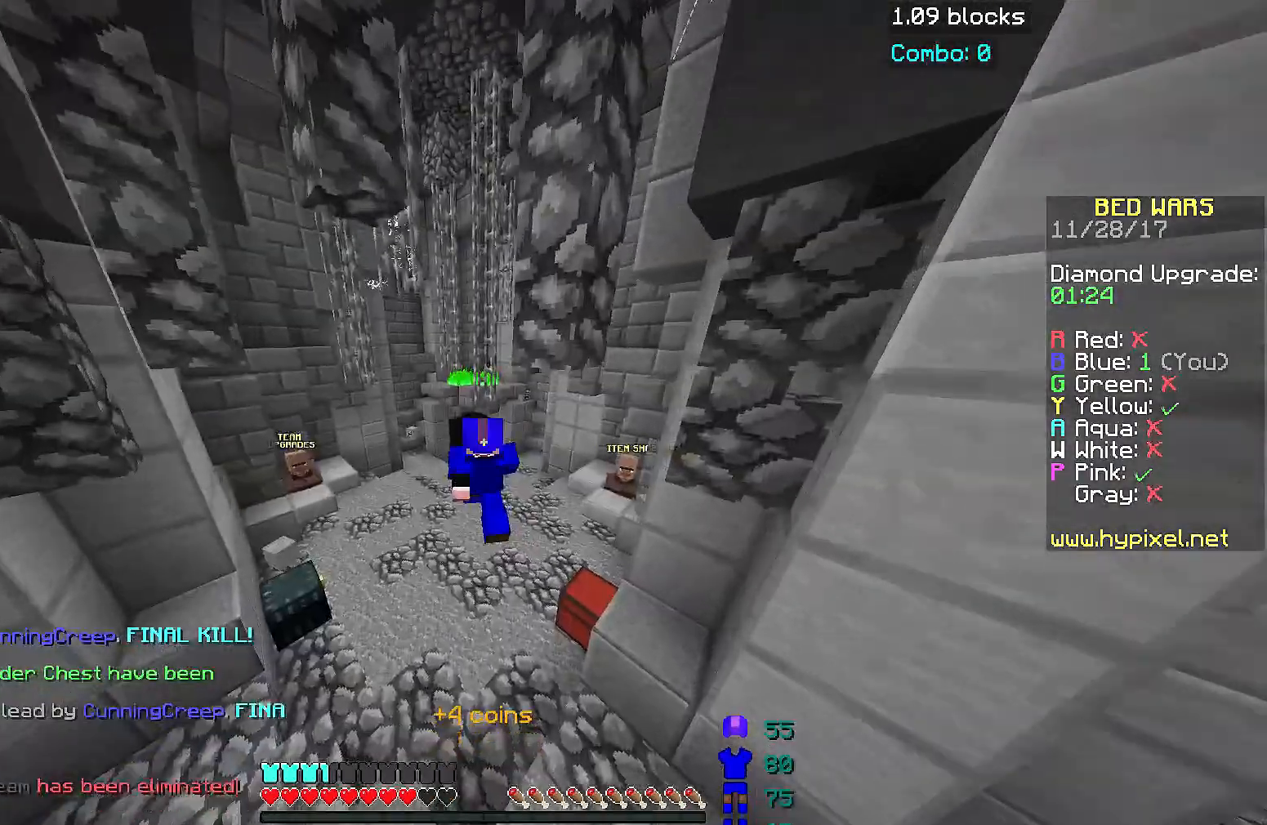
{"keys": ["space", "w"], "mouse": [], "events": []}
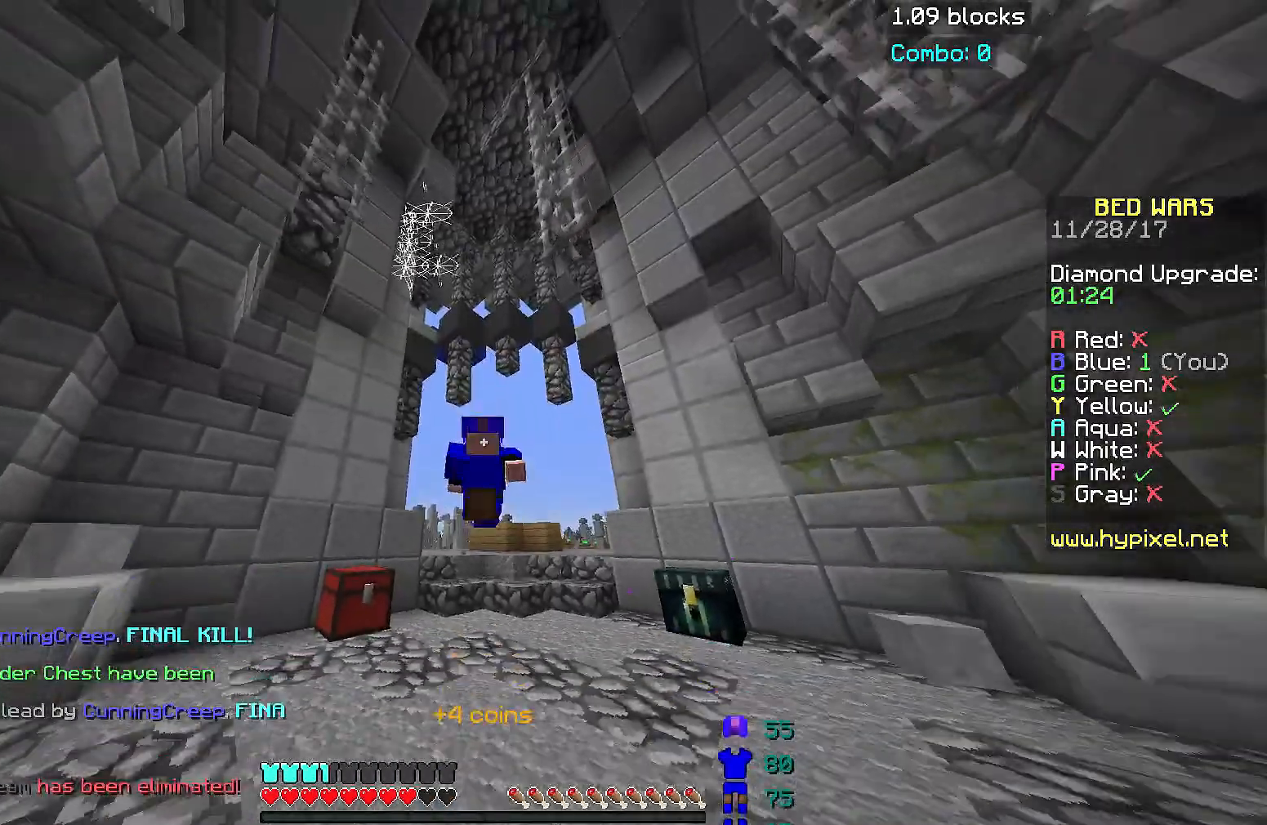
{"keys": ["space", "w"], "mouse": [], "events": []}
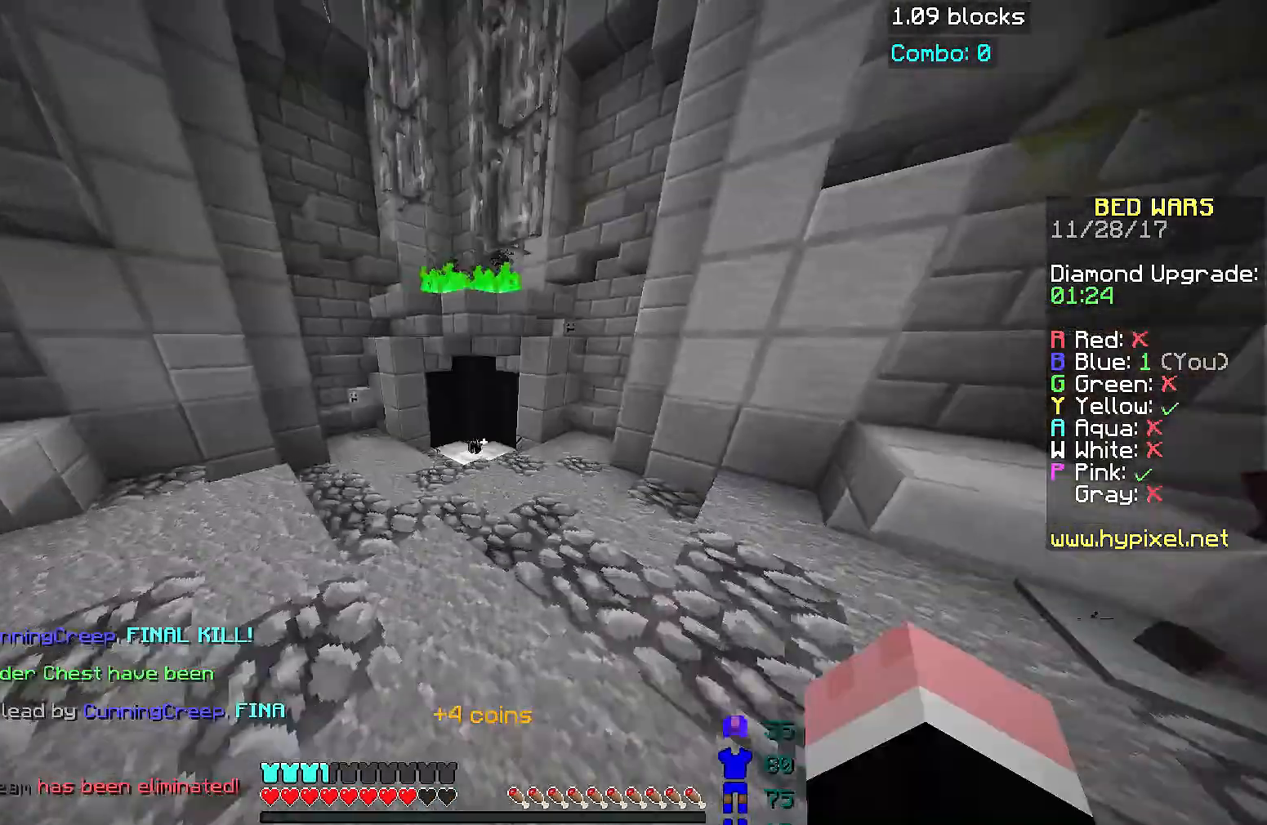
{"keys": ["space", "w"], "mouse": [], "events": []}